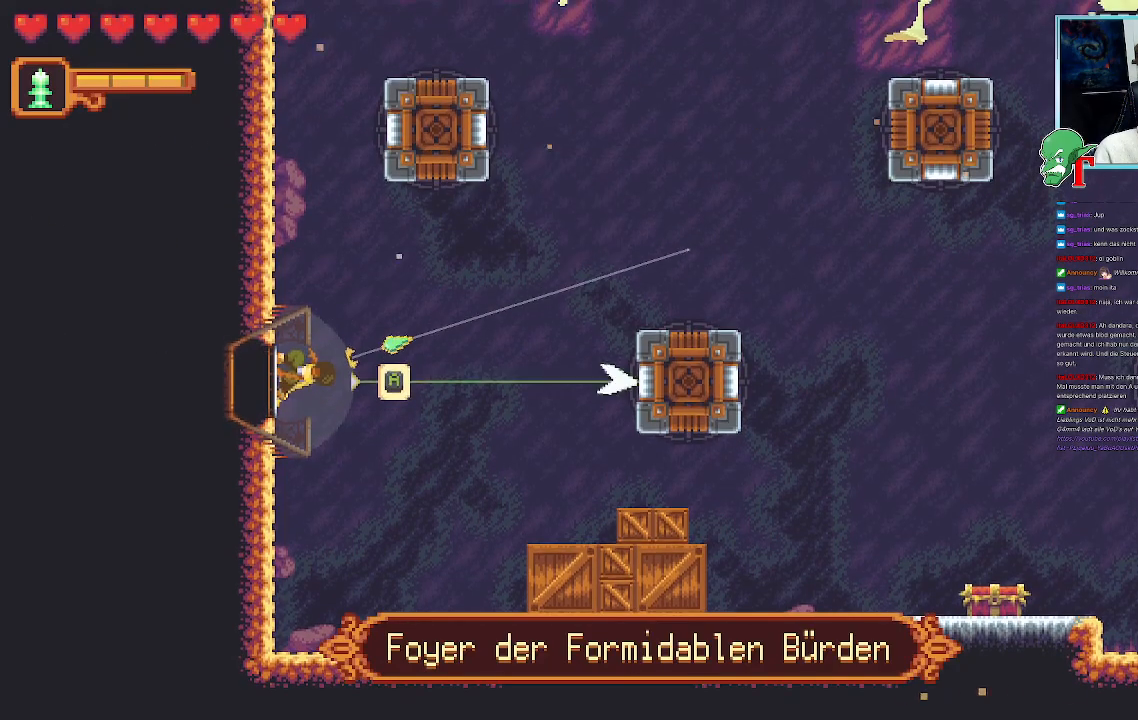
Gameplay with a controller (PlayStation layout); each line is a JSON object with the inputs held at the frame after it. "events" lists button and stick changes between this image and that frame as [ms after this image, input, new state], when the widget could be followed in between.
{"buttons": ["SQUARE"], "left_stick": "down-right", "right_stick": "center", "events": [[235, "CROSS", "down"], [352, "CROSS", "up"], [369, "left_stick", "down-right"], [487, "SQUARE", "down"]]}
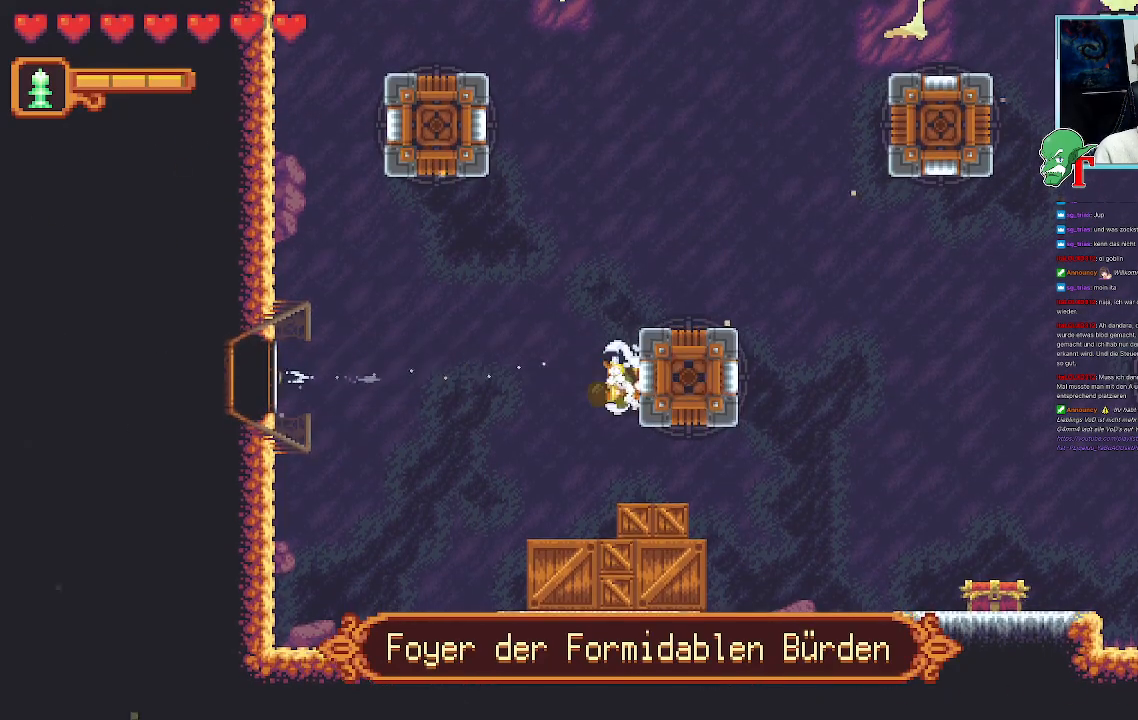
{"buttons": ["SQUARE"], "left_stick": "down", "right_stick": "center", "events": [[34, "left_stick", "down"]]}
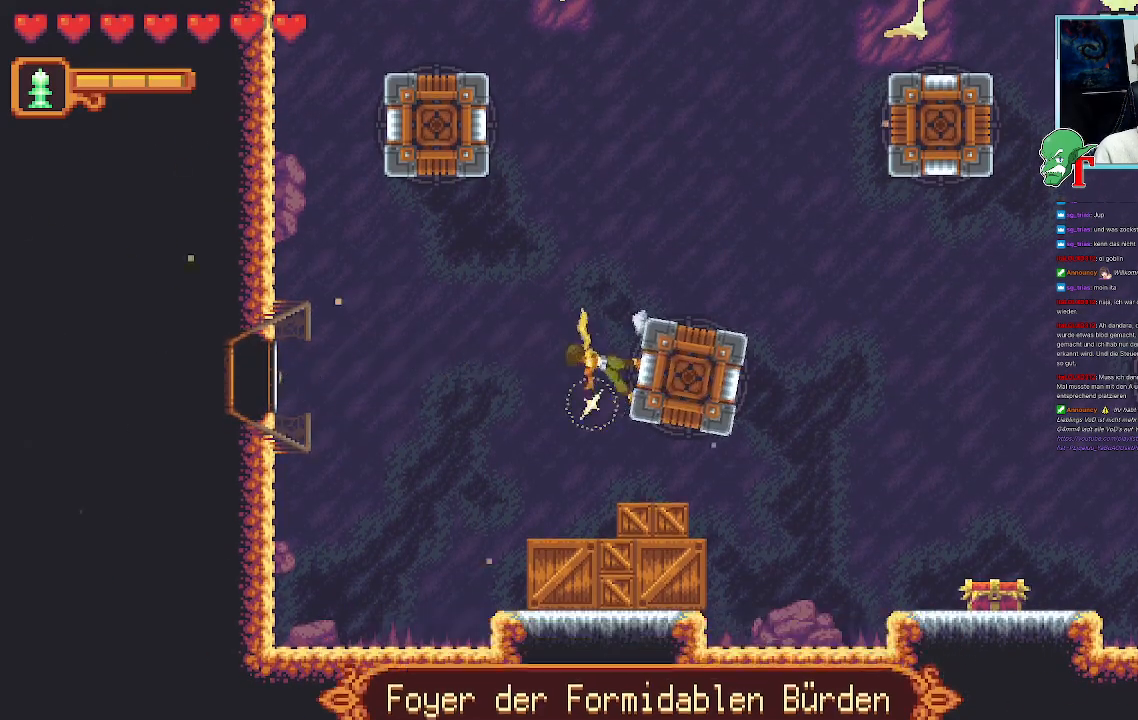
{"buttons": ["SQUARE"], "left_stick": "down", "right_stick": "center", "events": [[403, "SQUARE", "up"], [487, "SQUARE", "down"]]}
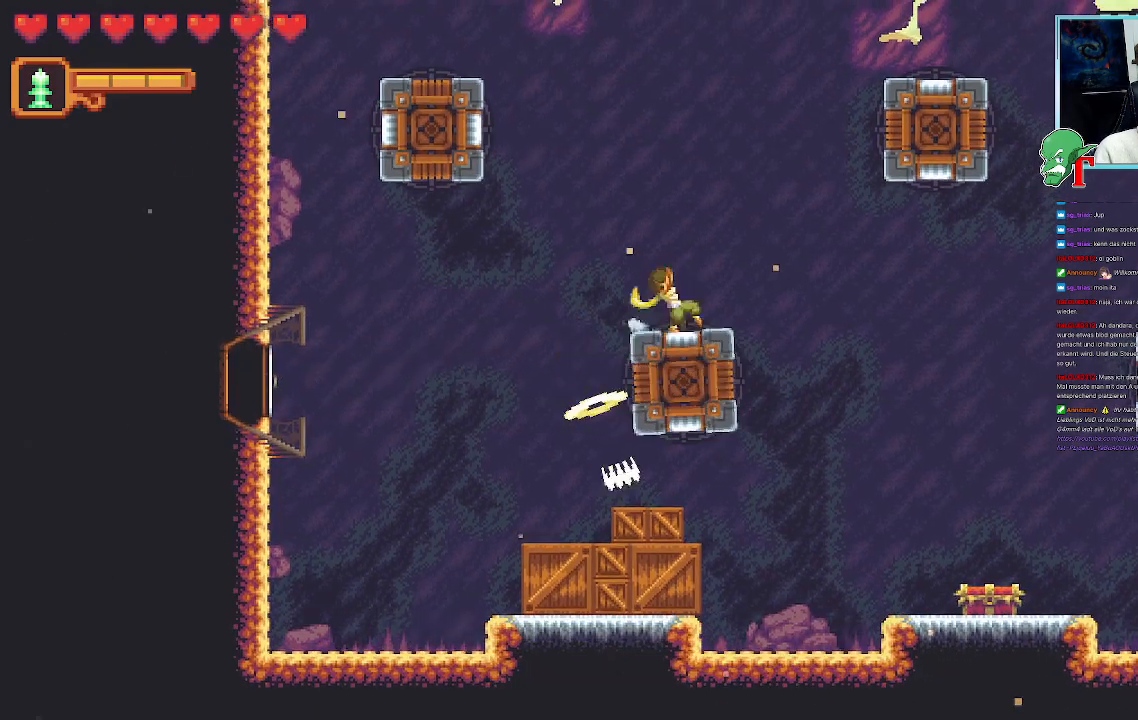
{"buttons": ["SQUARE"], "left_stick": "left", "right_stick": "center", "events": [[504, "left_stick", "left"]]}
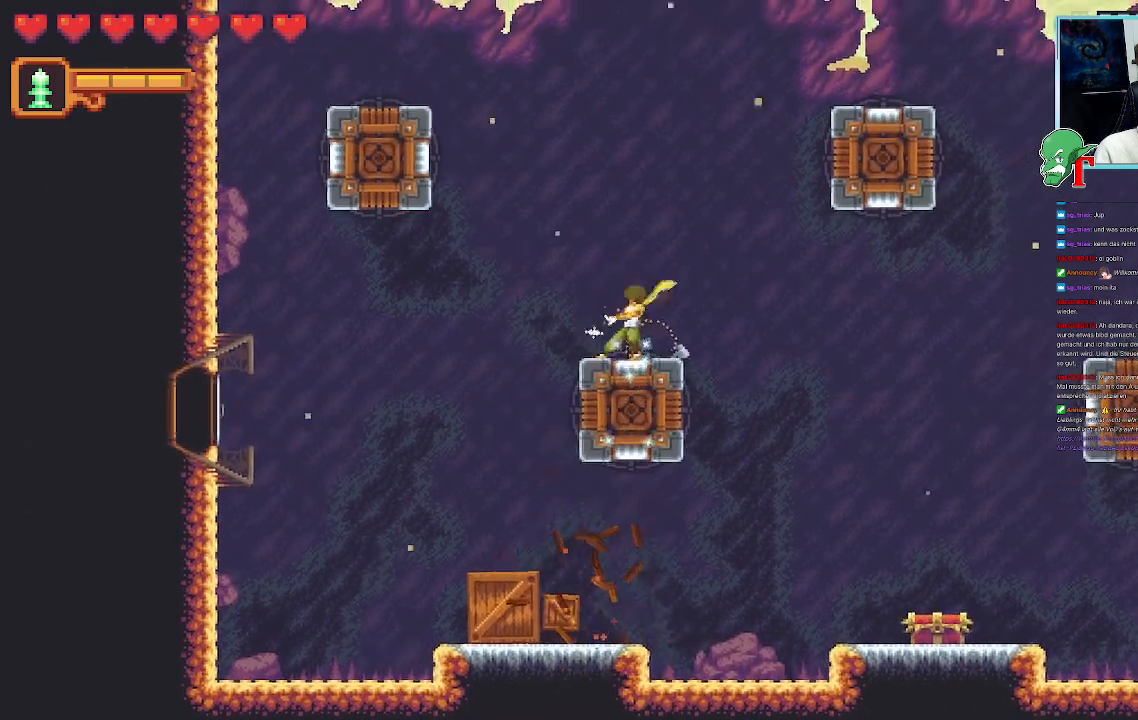
{"buttons": ["SQUARE"], "left_stick": "left", "right_stick": "center", "events": []}
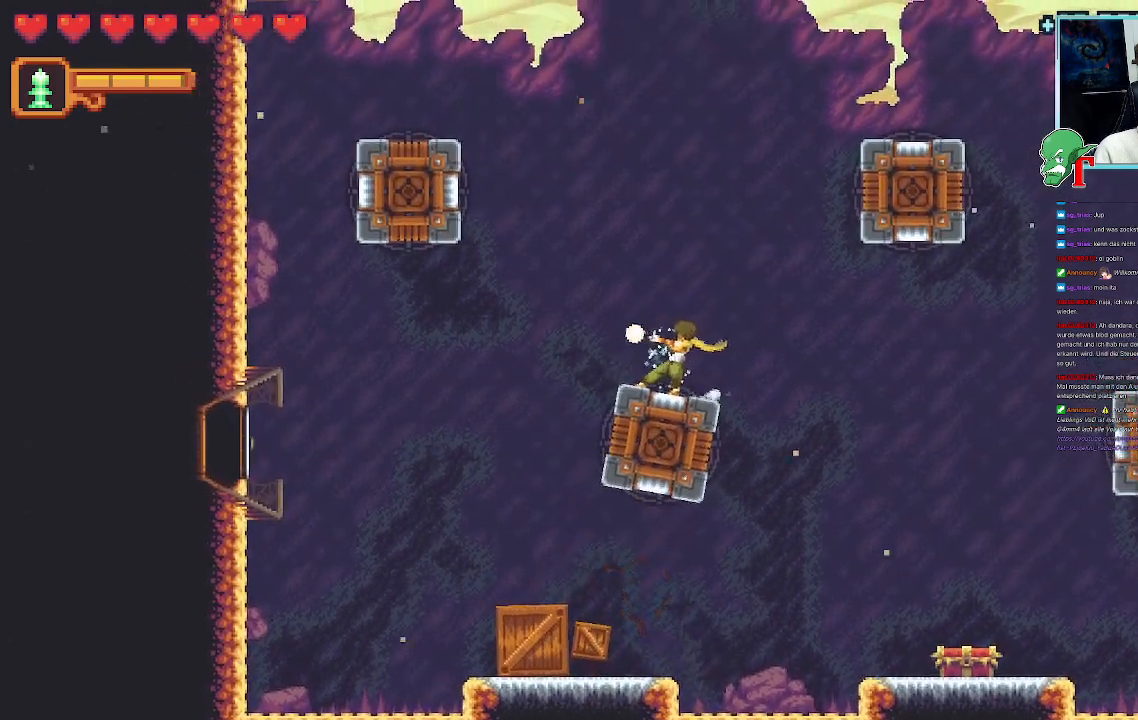
{"buttons": [], "left_stick": "down-right", "right_stick": "center", "events": [[16, "SQUARE", "up"], [235, "left_stick", "down"], [285, "left_stick", "down-right"]]}
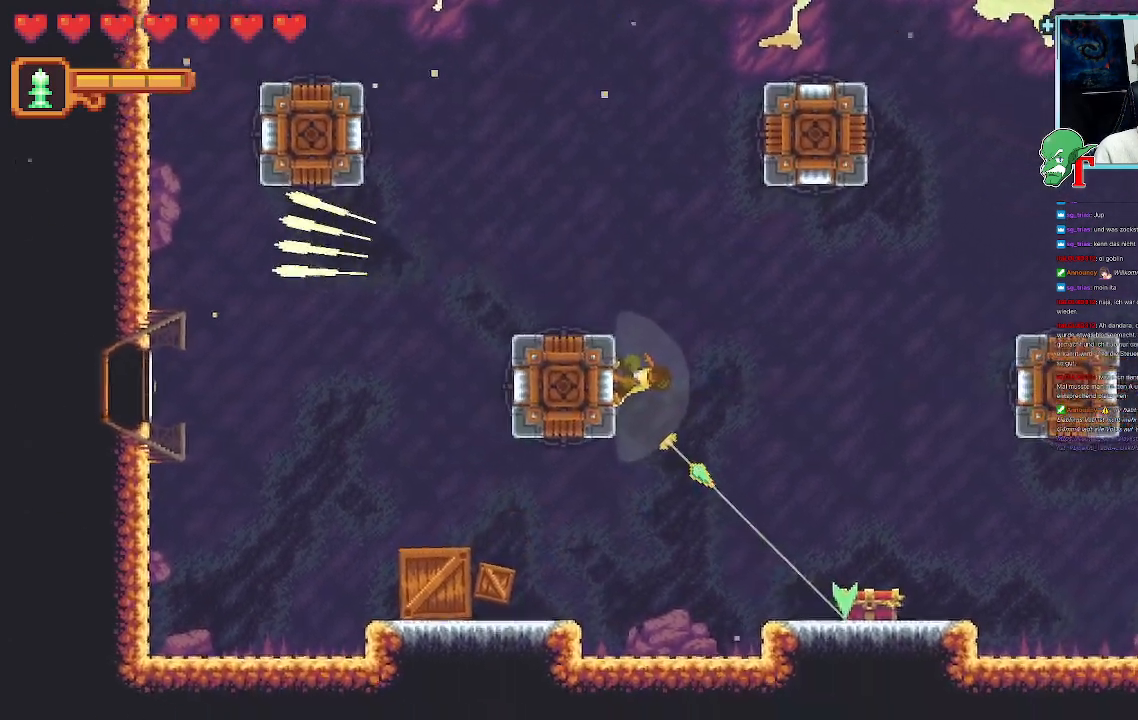
{"buttons": ["CROSS"], "left_stick": "center", "right_stick": "center", "events": [[135, "CROSS", "down"], [286, "left_stick", "center"], [420, "CROSS", "up"], [471, "CROSS", "down"]]}
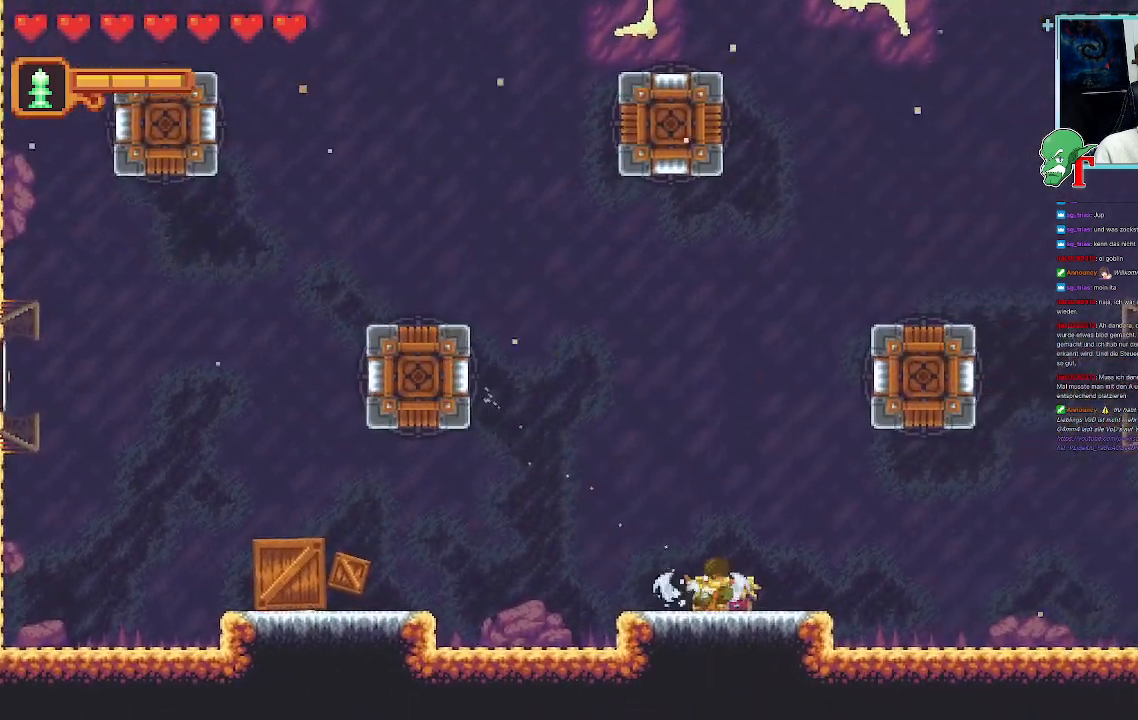
{"buttons": [], "left_stick": "center", "right_stick": "center", "events": [[135, "CROSS", "up"]]}
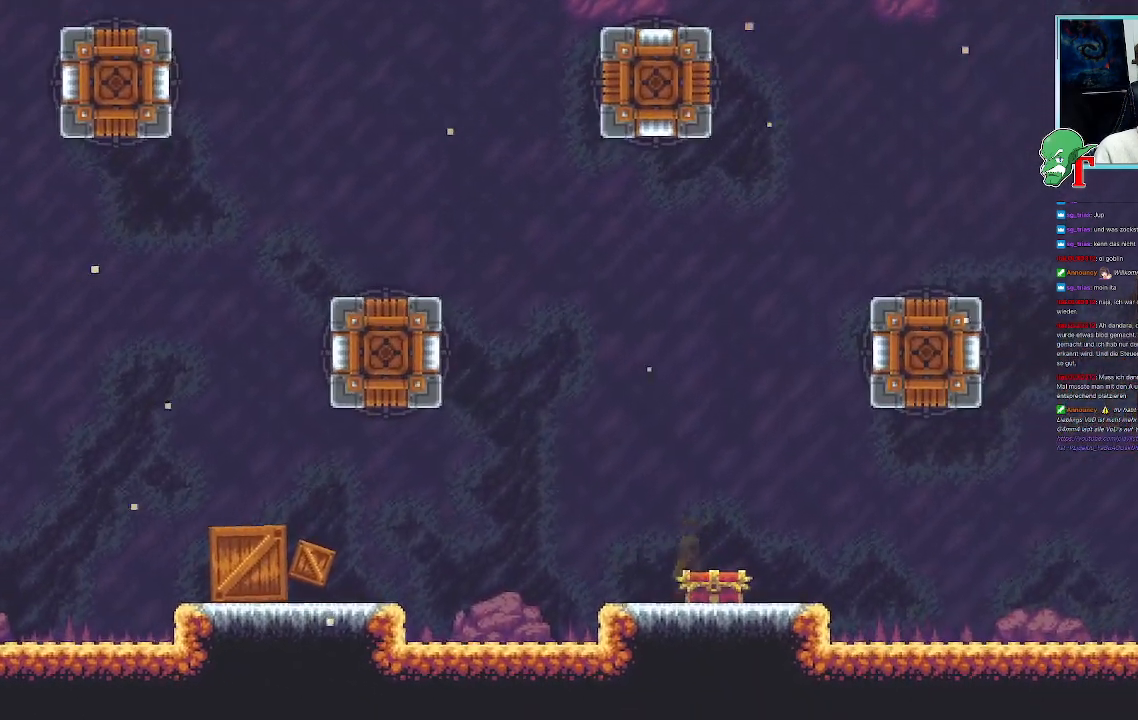
{"buttons": [], "left_stick": "center", "right_stick": "center", "events": []}
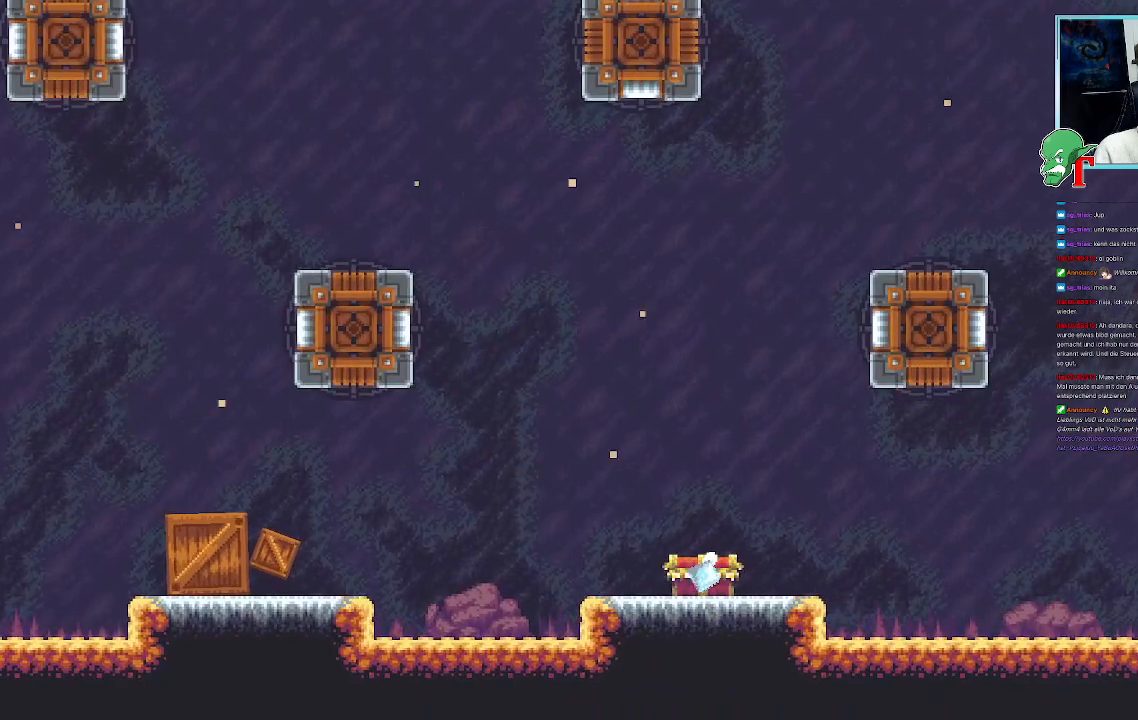
{"buttons": [], "left_stick": "center", "right_stick": "center", "events": []}
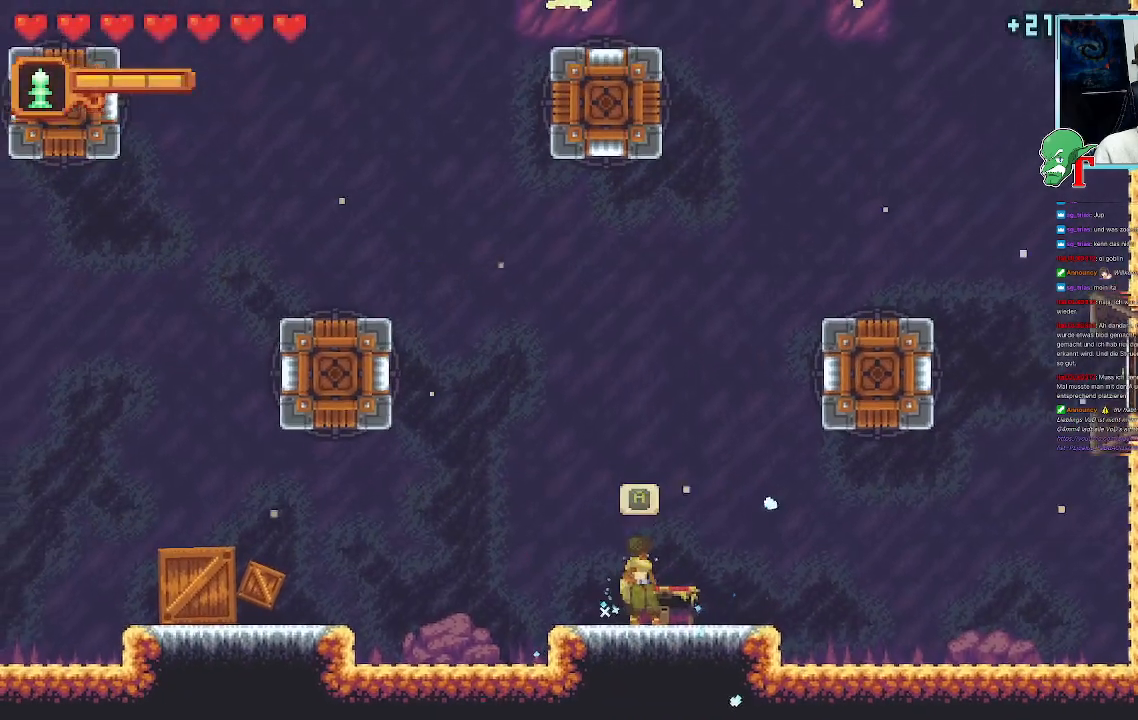
{"buttons": [], "left_stick": "left", "right_stick": "center", "events": [[303, "left_stick", "up-left"], [487, "left_stick", "left"]]}
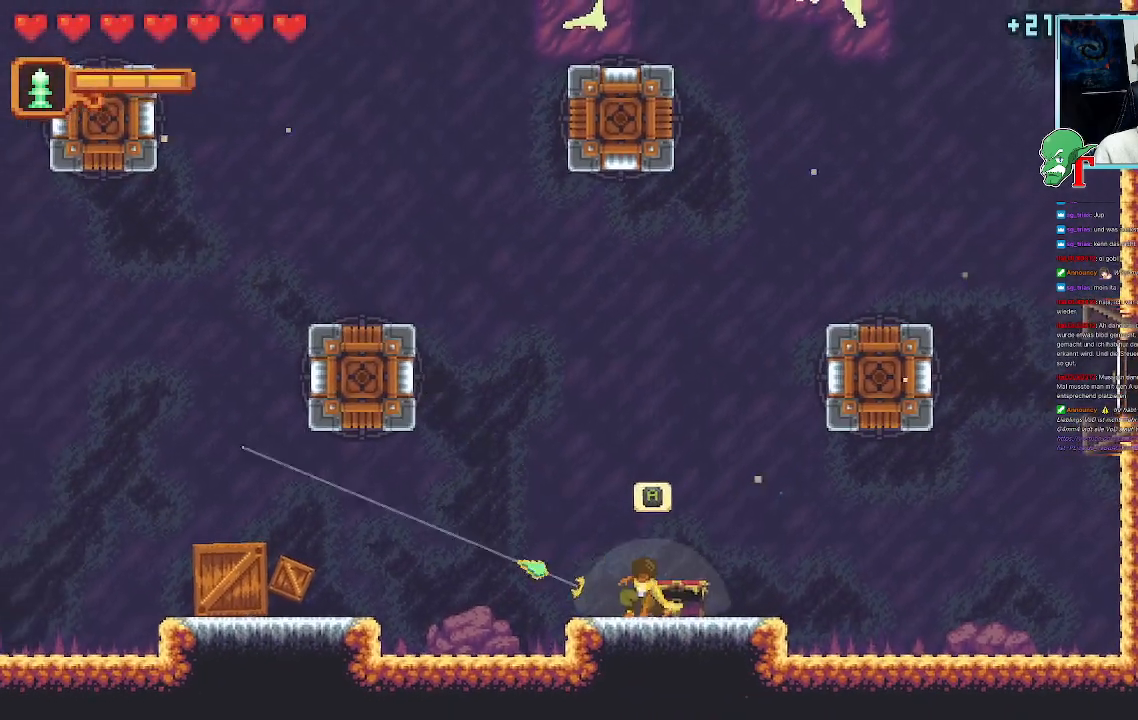
{"buttons": [], "left_stick": "up-left", "right_stick": "center", "events": [[185, "left_stick", "up-left"]]}
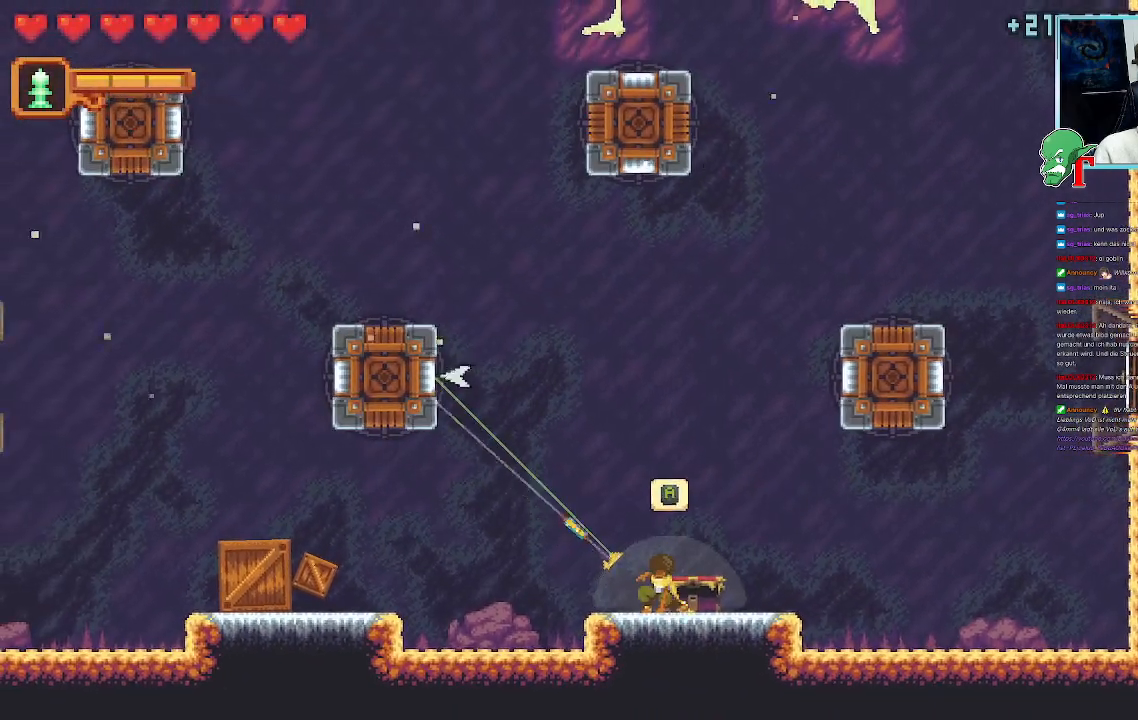
{"buttons": ["SQUARE"], "left_stick": "down-right", "right_stick": "center", "events": [[34, "CROSS", "down"], [302, "CROSS", "up"], [370, "SQUARE", "down"], [386, "left_stick", "down-left"], [487, "left_stick", "down-right"]]}
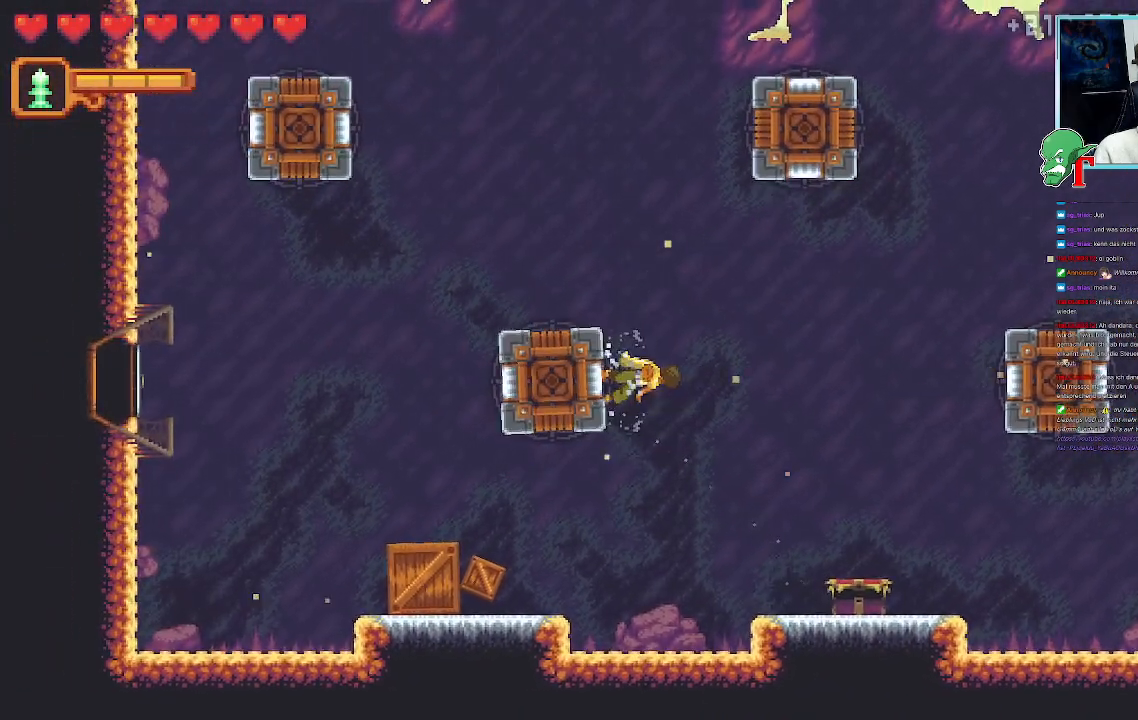
{"buttons": ["SQUARE"], "left_stick": "right", "right_stick": "center", "events": [[67, "left_stick", "right"]]}
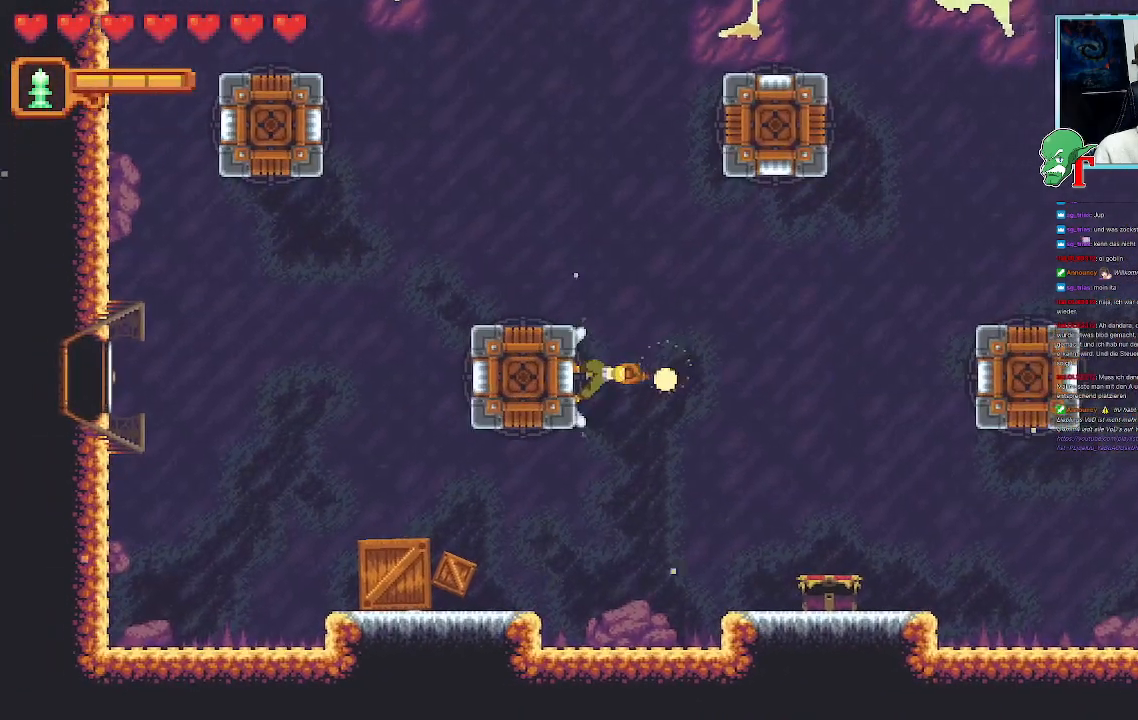
{"buttons": ["SQUARE"], "left_stick": "up-right", "right_stick": "center", "events": [[50, "SQUARE", "up"], [184, "left_stick", "down-right"], [369, "left_stick", "up-right"], [453, "SQUARE", "down"]]}
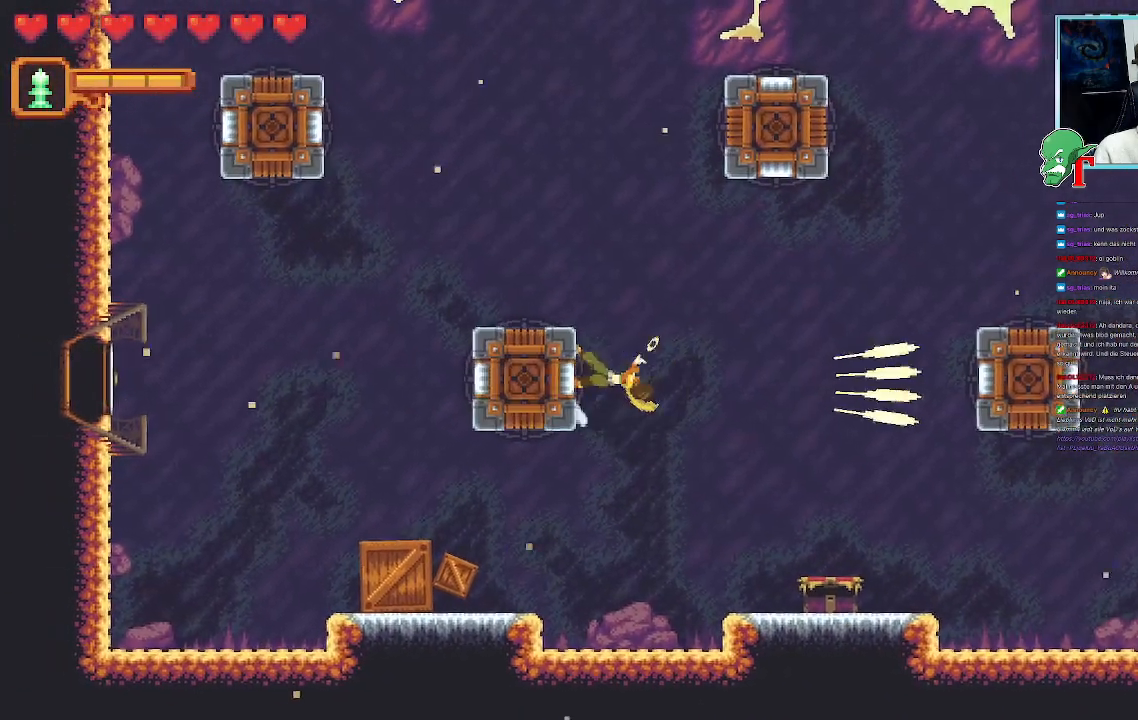
{"buttons": ["SQUARE"], "left_stick": "up-right", "right_stick": "center", "events": []}
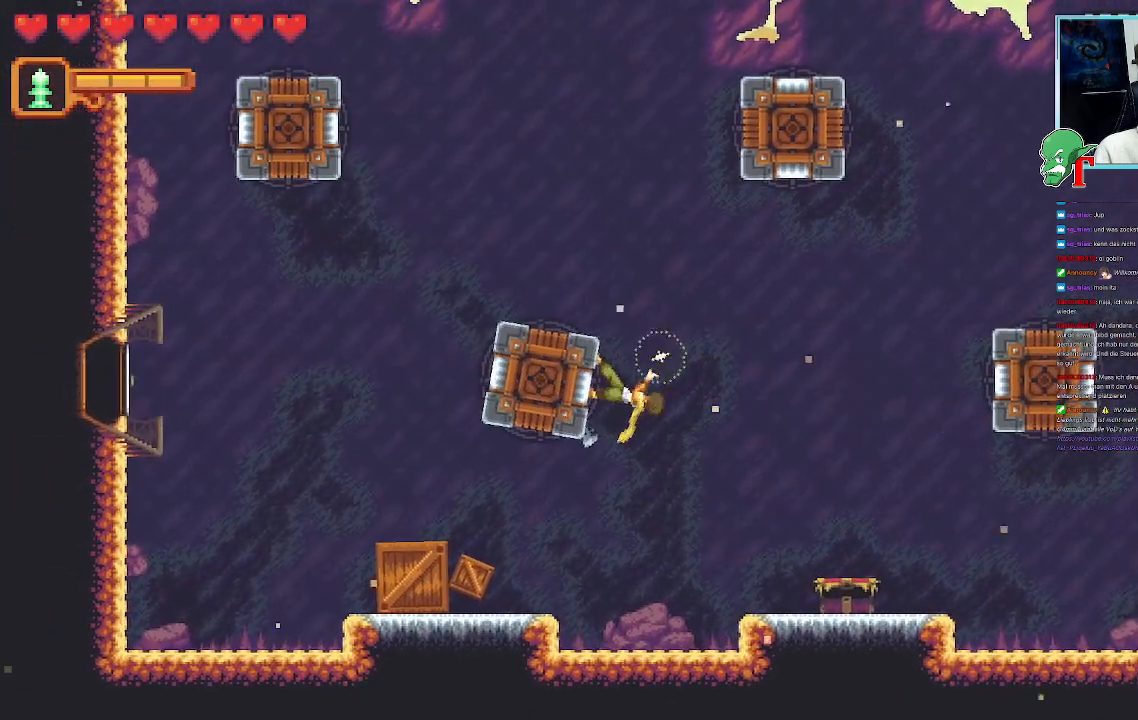
{"buttons": ["SQUARE"], "left_stick": "down", "right_stick": "center", "events": [[101, "SQUARE", "up"], [269, "left_stick", "down-right"], [336, "SQUARE", "down"], [387, "left_stick", "down"]]}
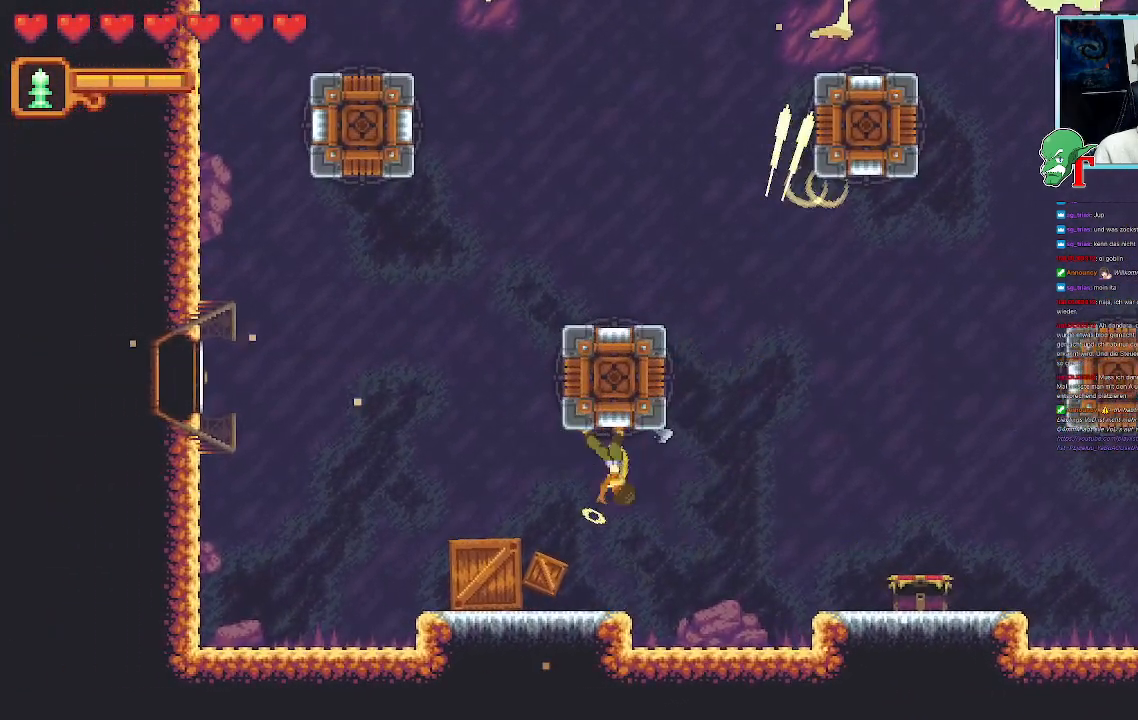
{"buttons": ["SQUARE"], "left_stick": "down-left", "right_stick": "center", "events": [[67, "left_stick", "down-left"]]}
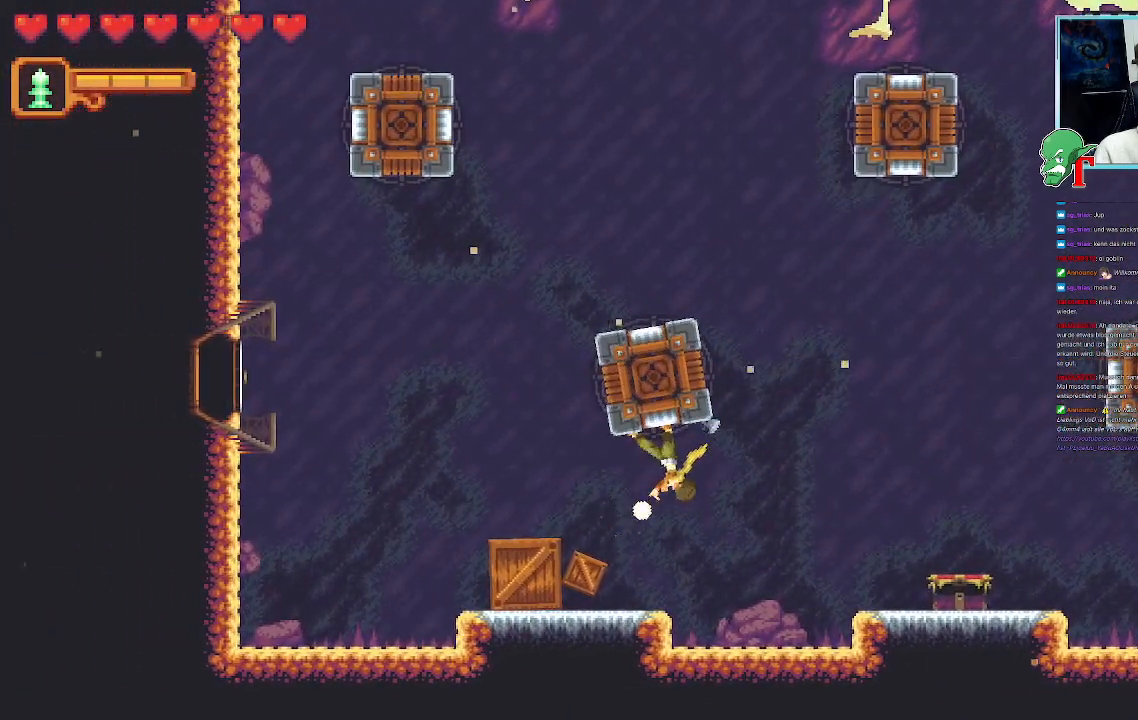
{"buttons": ["SQUARE"], "left_stick": "down-left", "right_stick": "center", "events": []}
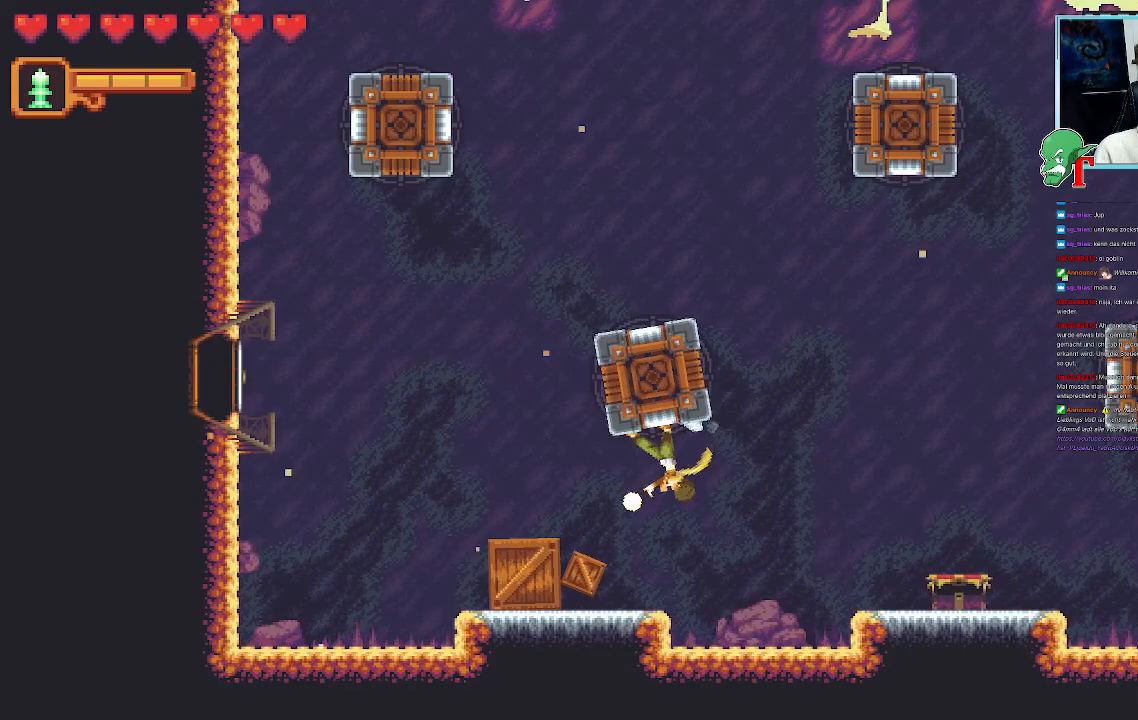
{"buttons": [], "left_stick": "down-left", "right_stick": "center", "events": [[319, "SQUARE", "up"]]}
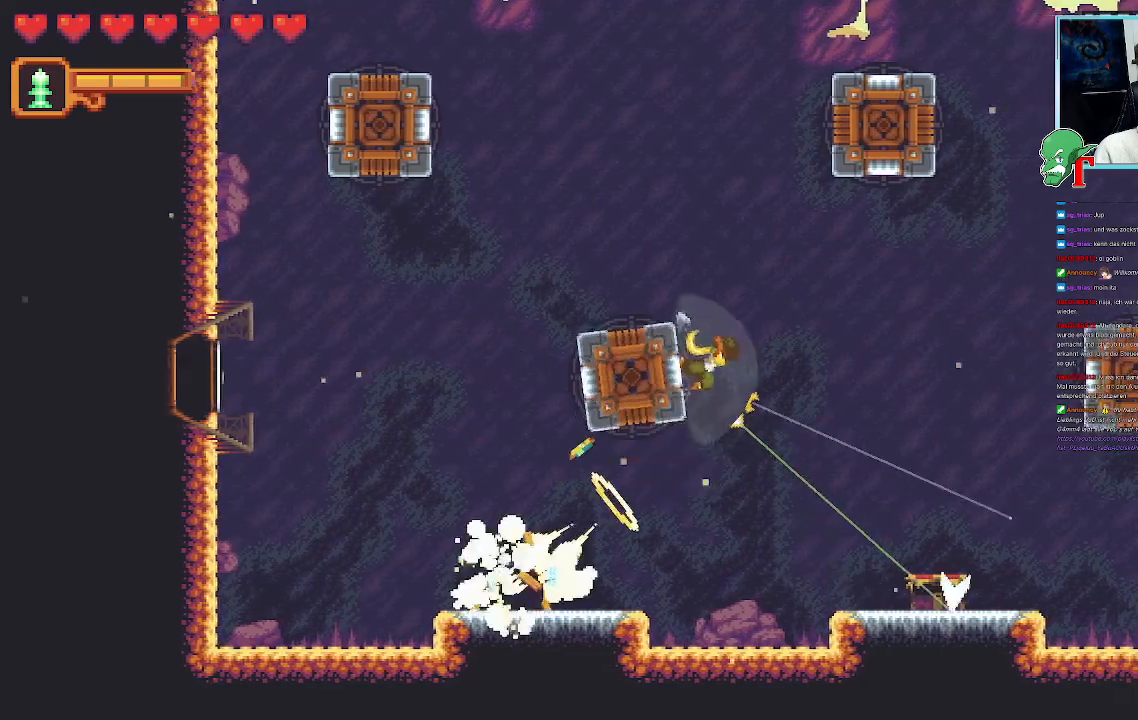
{"buttons": [], "left_stick": "up-right", "right_stick": "center", "events": [[352, "left_stick", "up-right"]]}
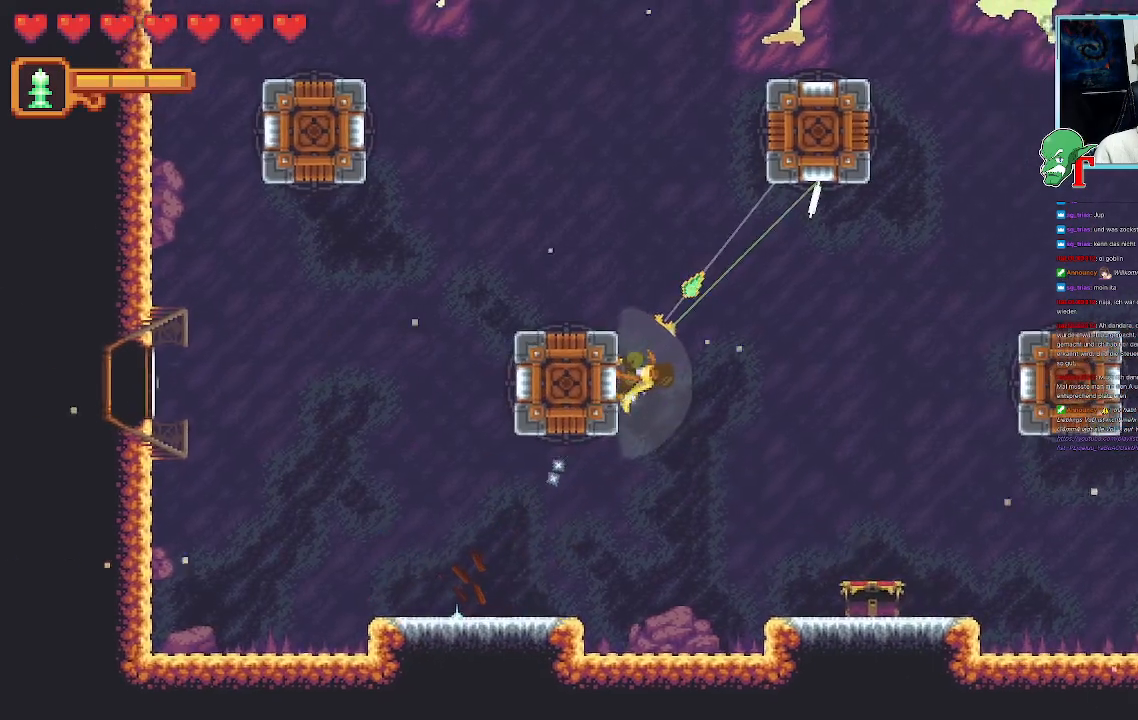
{"buttons": [], "left_stick": "up-right", "right_stick": "center", "events": []}
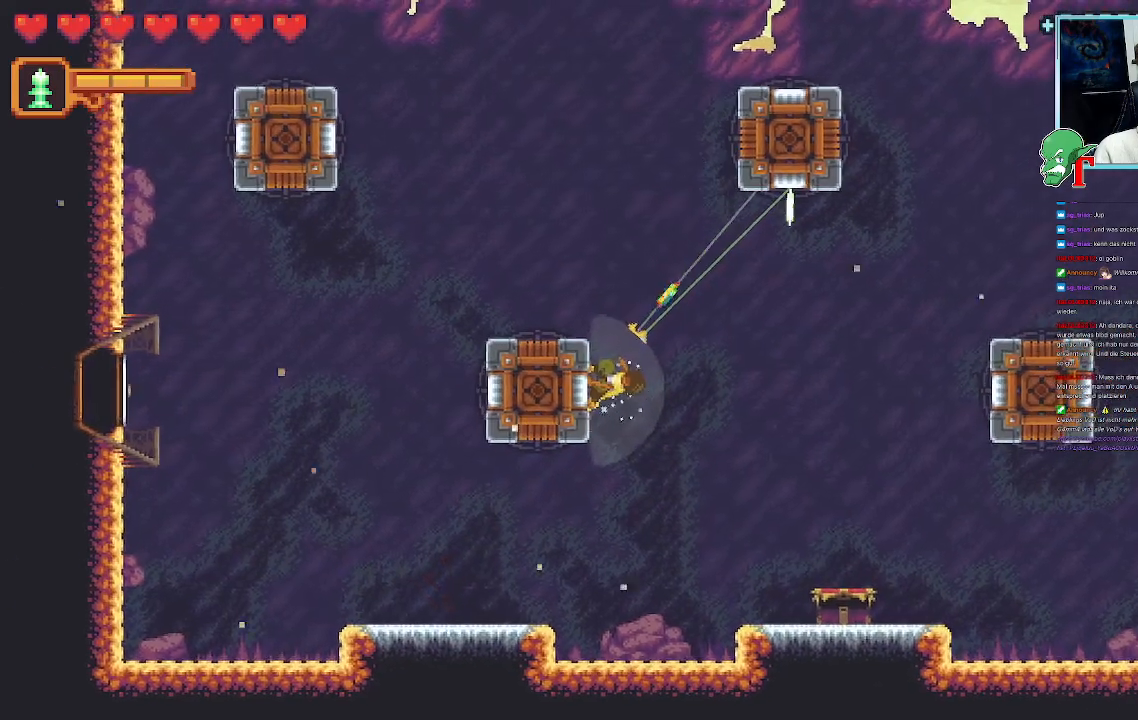
{"buttons": ["CROSS"], "left_stick": "right", "right_stick": "center", "events": [[84, "CROSS", "down"], [420, "left_stick", "right"]]}
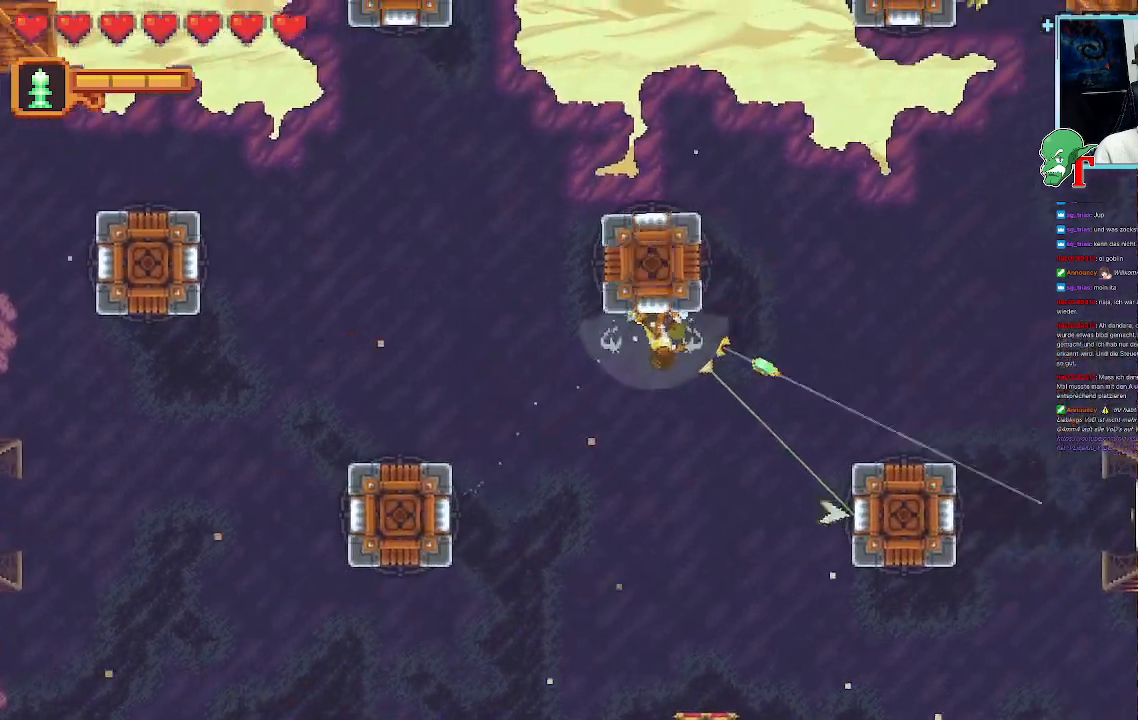
{"buttons": ["SQUARE"], "left_stick": "left", "right_stick": "center", "events": [[17, "CROSS", "up"], [84, "left_stick", "left"], [218, "SQUARE", "down"]]}
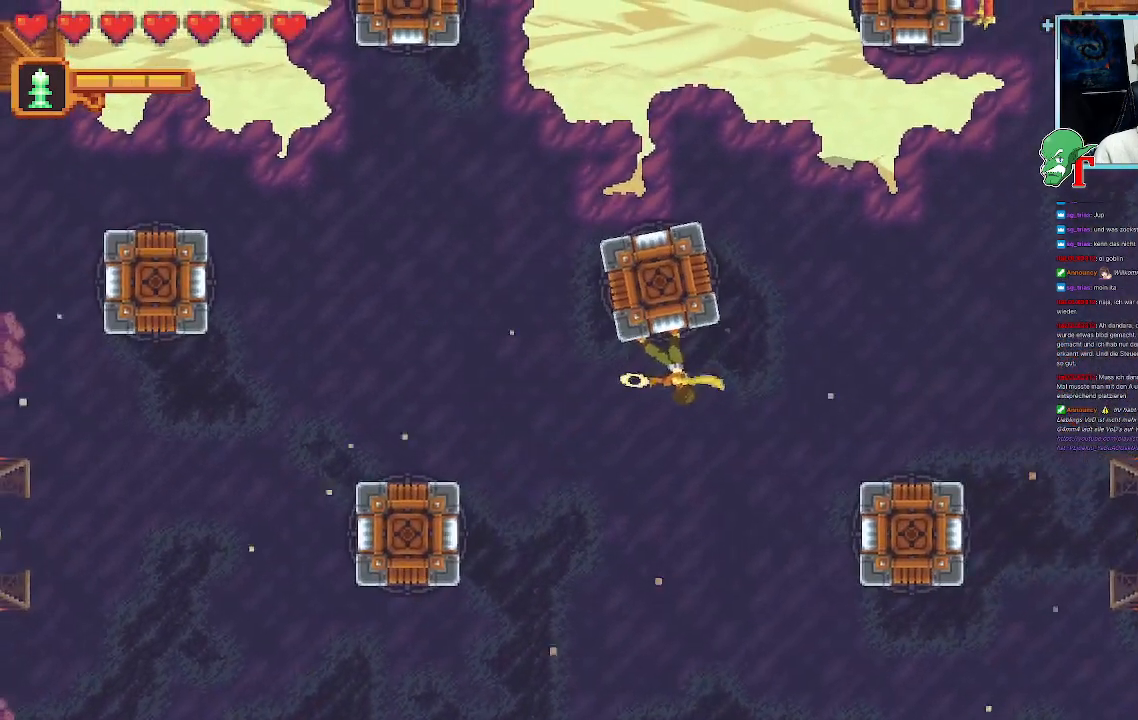
{"buttons": [], "left_stick": "left", "right_stick": "center", "events": [[319, "SQUARE", "up"]]}
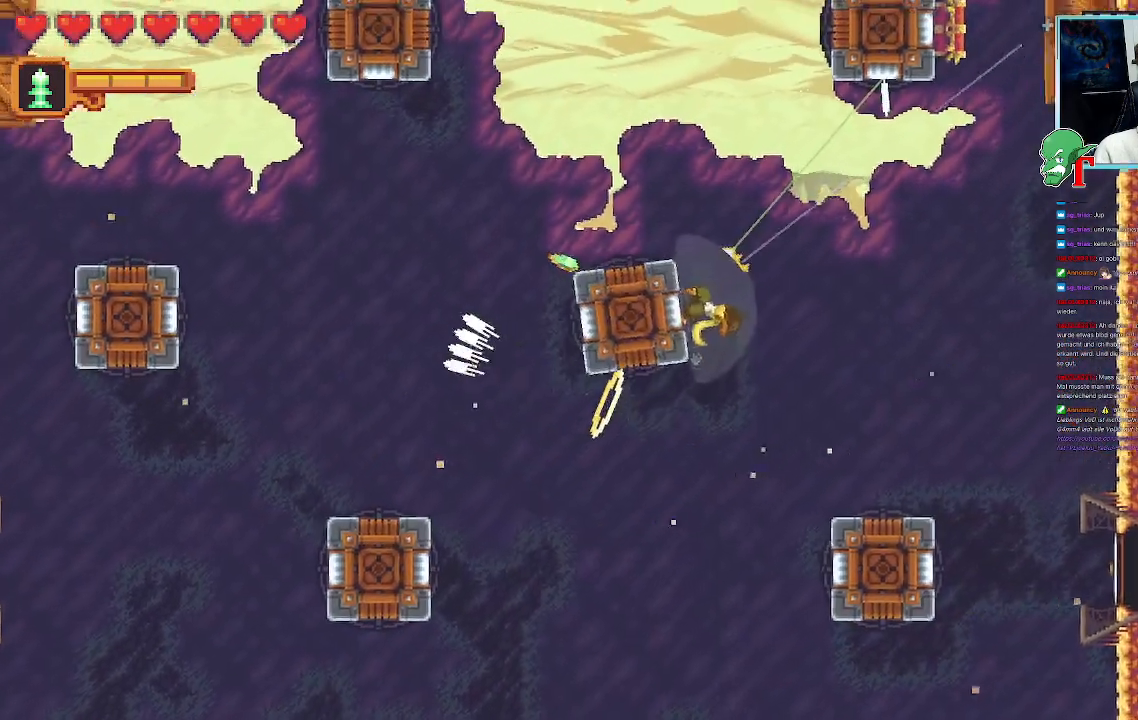
{"buttons": [], "left_stick": "down", "right_stick": "center", "events": [[101, "left_stick", "up-left"], [303, "left_stick", "center"], [437, "left_stick", "down"]]}
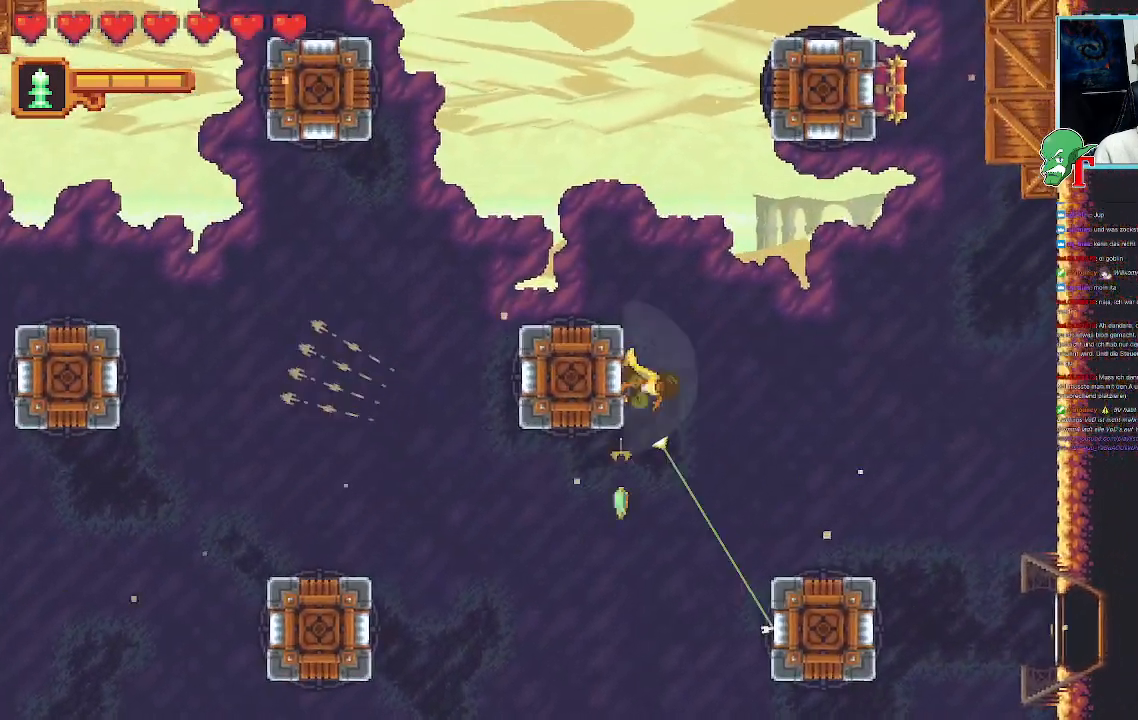
{"buttons": [], "left_stick": "up-right", "right_stick": "center", "events": [[286, "left_stick", "center"], [353, "left_stick", "up-right"]]}
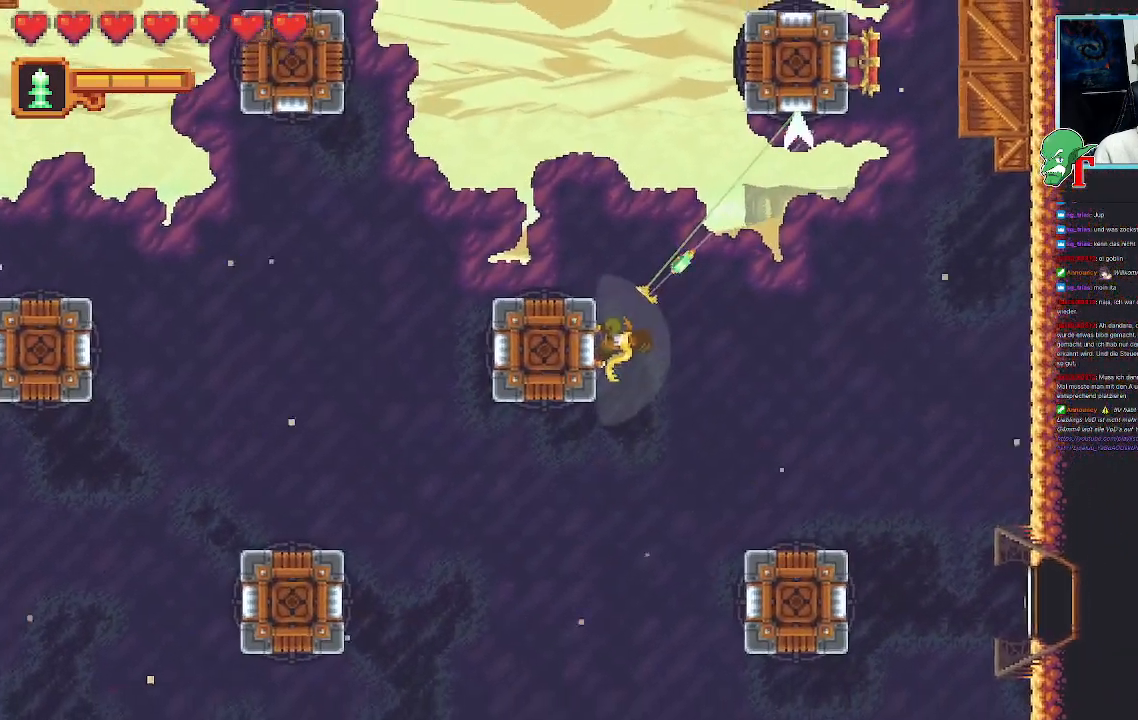
{"buttons": [], "left_stick": "up-right", "right_stick": "center", "events": [[285, "CROSS", "down"], [437, "CROSS", "up"]]}
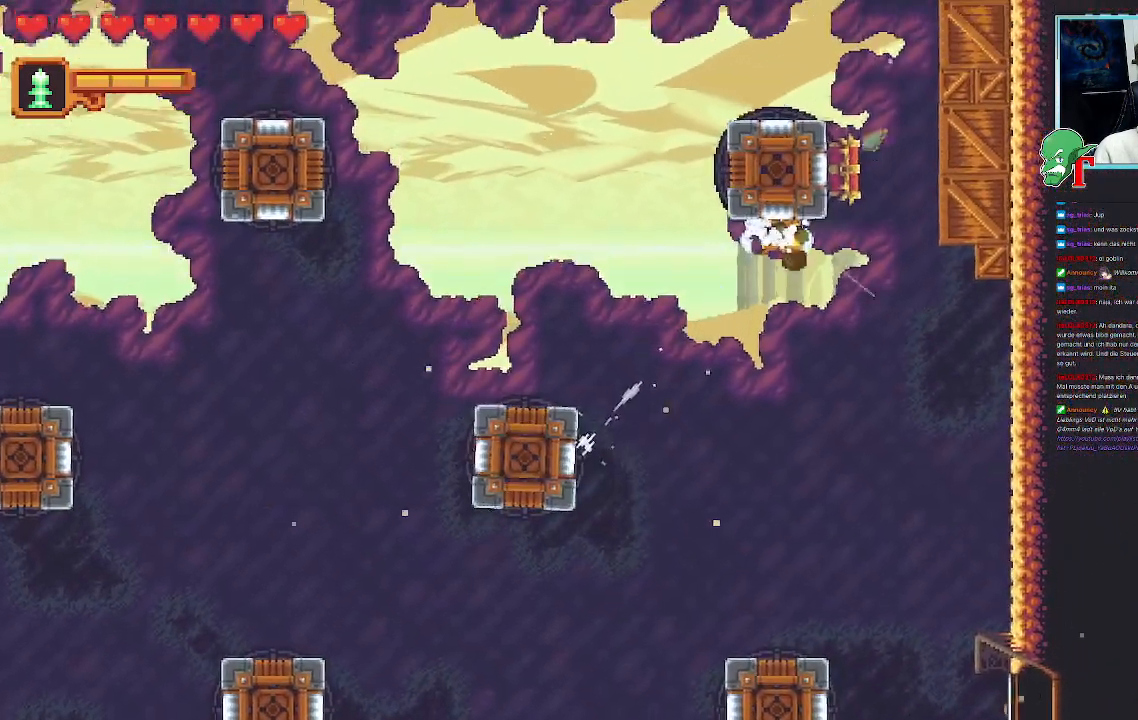
{"buttons": [], "left_stick": "down-right", "right_stick": "center", "events": [[33, "left_stick", "right"], [134, "left_stick", "down-right"]]}